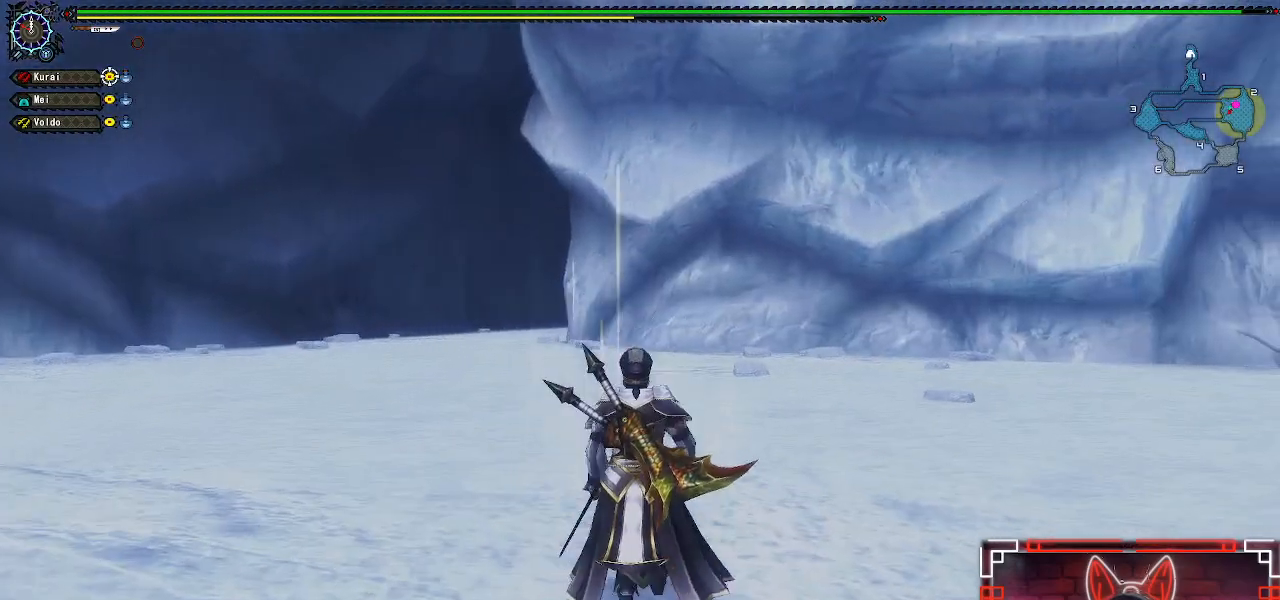
Gameplay with a controller (Xbox layout); each line is a JSON object with the inputs held at the frame after it. "events" lists button and stick changes between this image and that frame as [ms after this image, input, new state], when the widget could be followed in between.
{"buttons": [], "left_stick": "left", "right_stick": "center", "events": [[17, "right_stick", "right"], [50, "left_stick", "up-left"], [300, "left_stick", "left"], [350, "right_stick", "center"], [467, "R1", "up"]]}
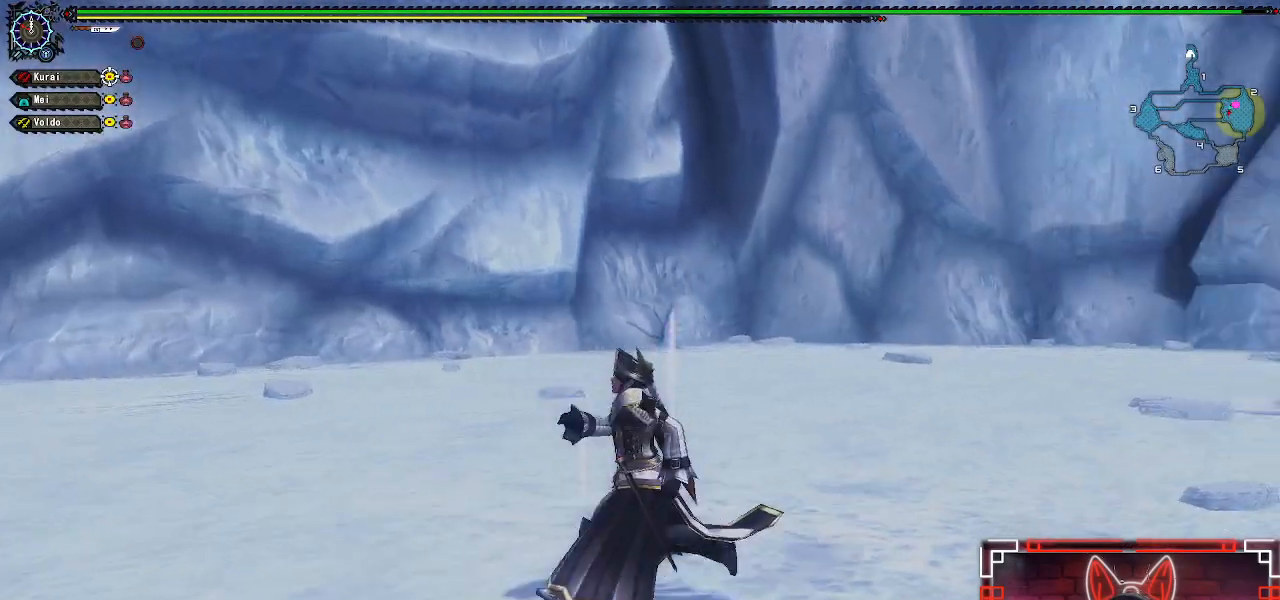
{"buttons": [], "left_stick": "up", "right_stick": "center", "events": [[150, "left_stick", "up-left"], [450, "left_stick", "up"]]}
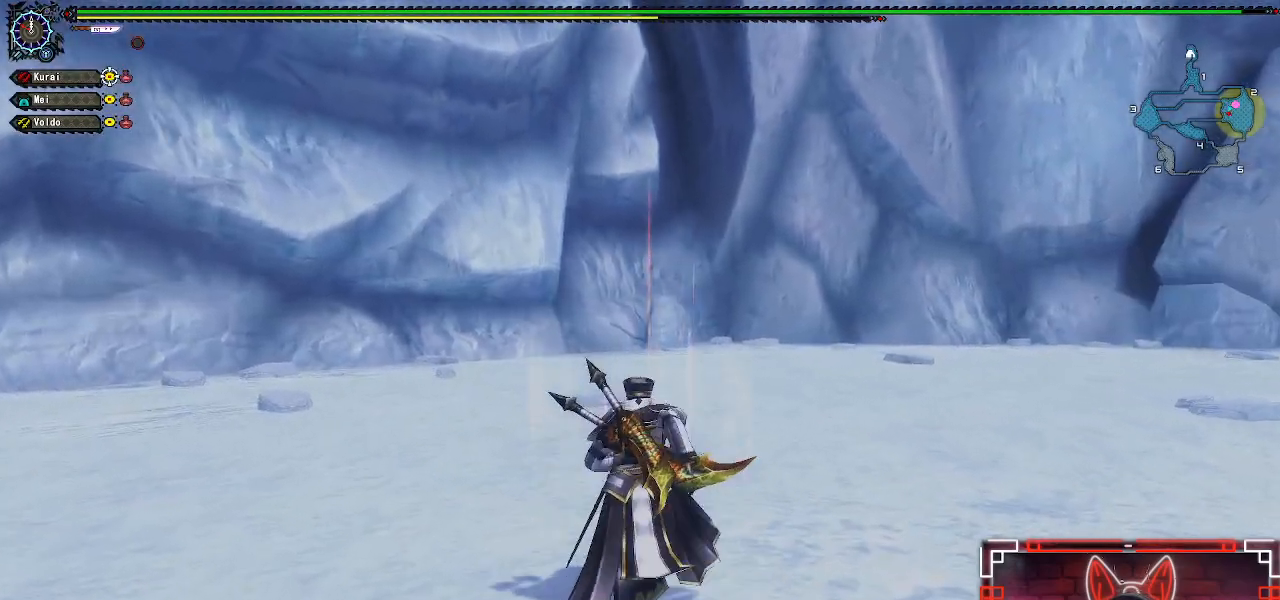
{"buttons": ["L1", "R1"], "left_stick": "up", "right_stick": "center", "events": [[267, "R1", "down"], [500, "L1", "down"]]}
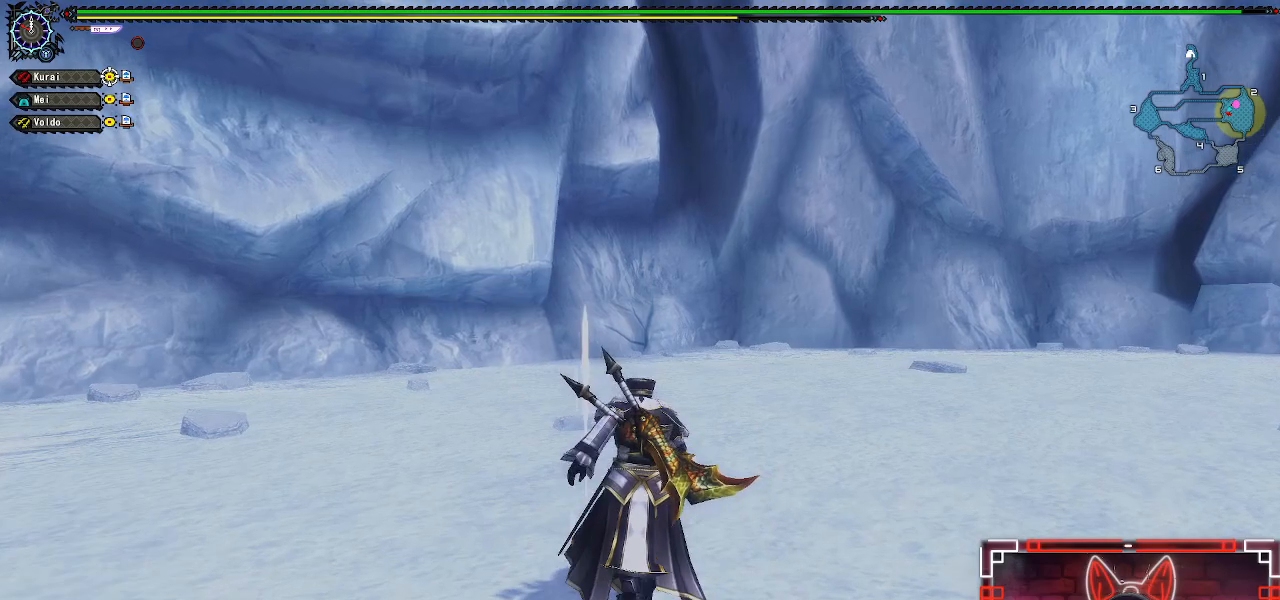
{"buttons": ["L1", "R1"], "left_stick": "up", "right_stick": "center", "events": [[367, "B", "down"], [483, "B", "up"]]}
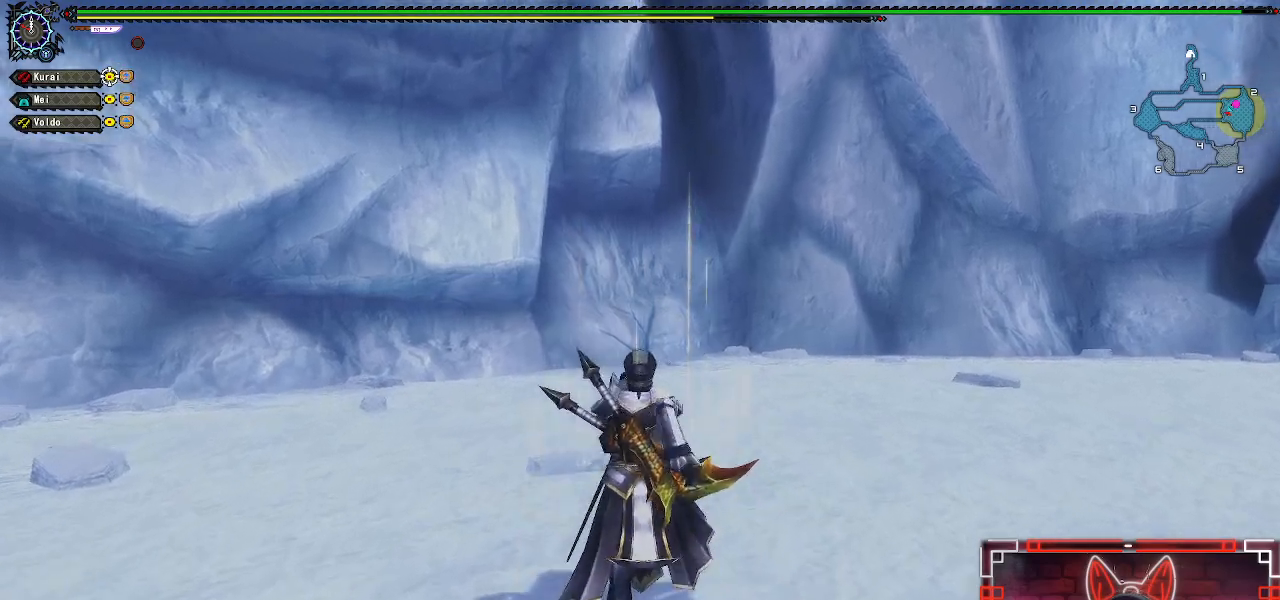
{"buttons": ["L1", "R1"], "left_stick": "up", "right_stick": "center", "events": [[100, "B", "down"], [167, "B", "up"]]}
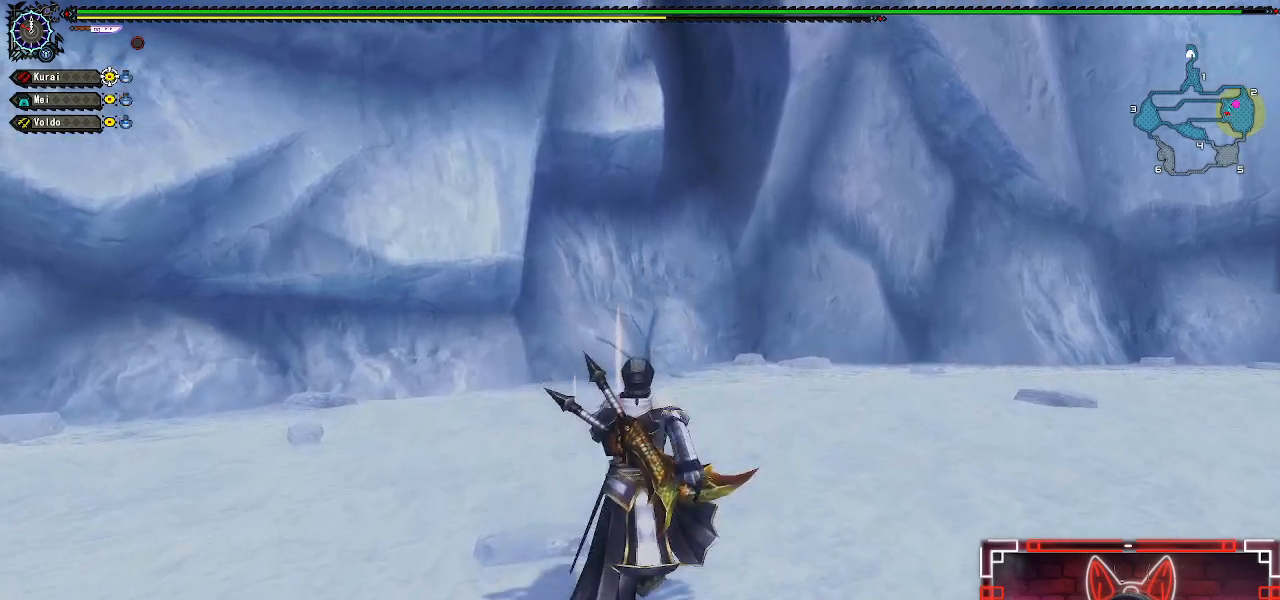
{"buttons": ["X", "L1", "R1"], "left_stick": "up", "right_stick": "center", "events": [[67, "X", "down"], [150, "X", "up"], [250, "X", "down"], [333, "X", "up"], [433, "X", "down"]]}
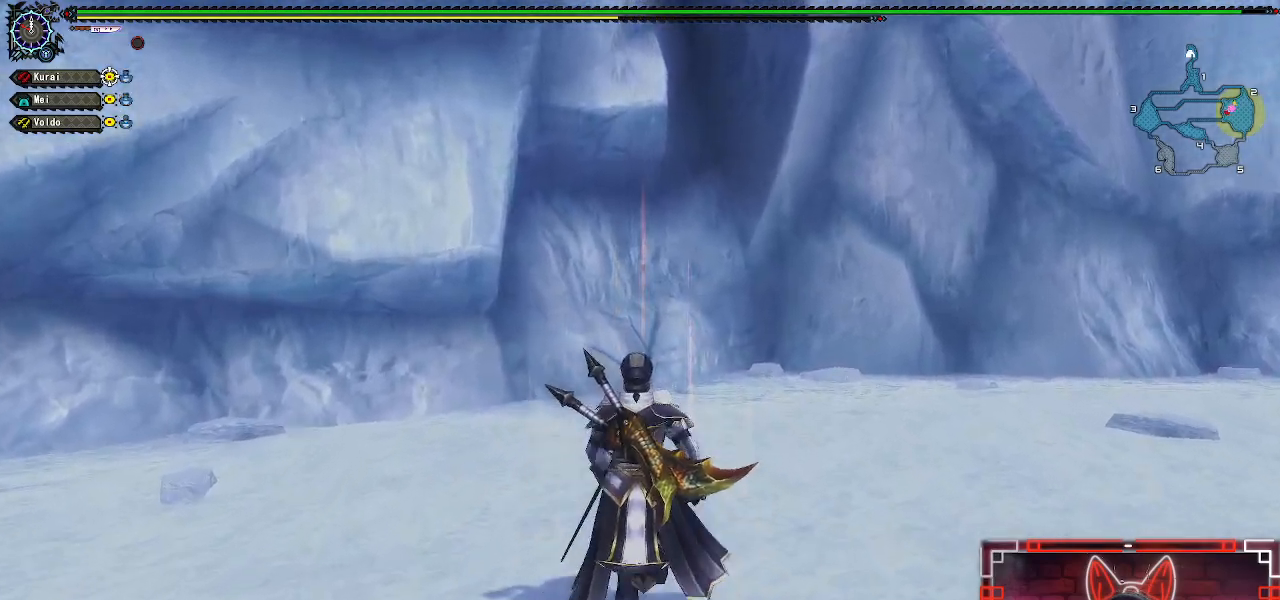
{"buttons": [], "left_stick": "up", "right_stick": "center", "events": [[33, "X", "up"], [133, "X", "down"], [250, "X", "up"], [300, "R1", "up"], [467, "L1", "up"]]}
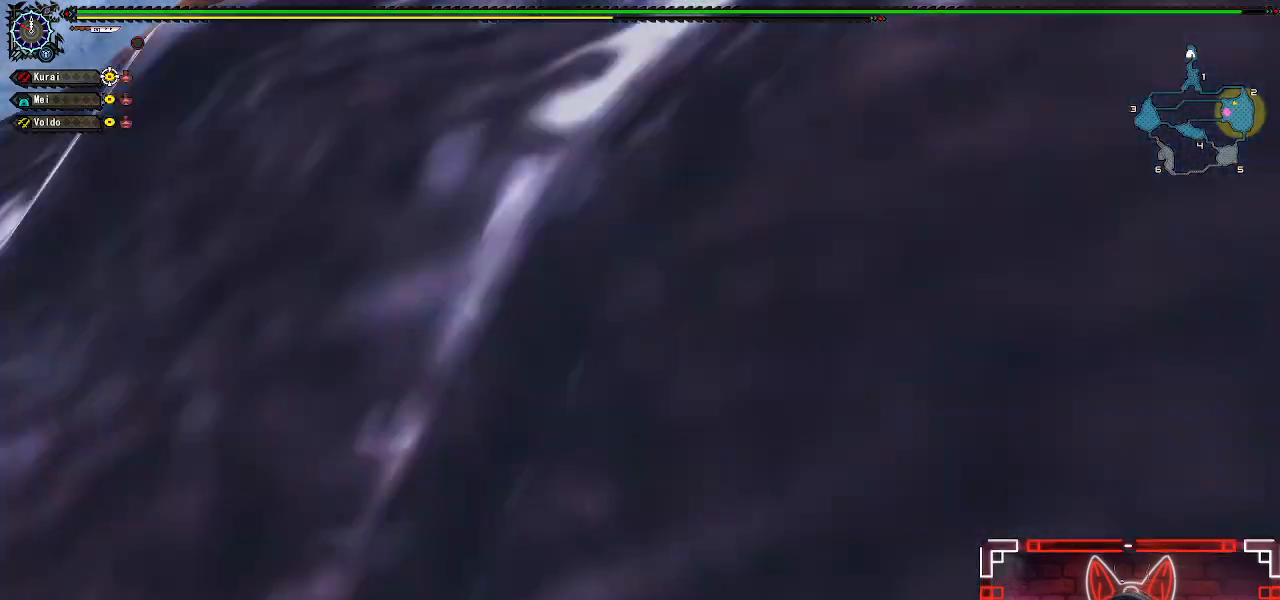
{"buttons": [], "left_stick": "up", "right_stick": "center", "events": [[117, "X", "down"], [250, "X", "up"], [367, "X", "down"], [483, "X", "up"]]}
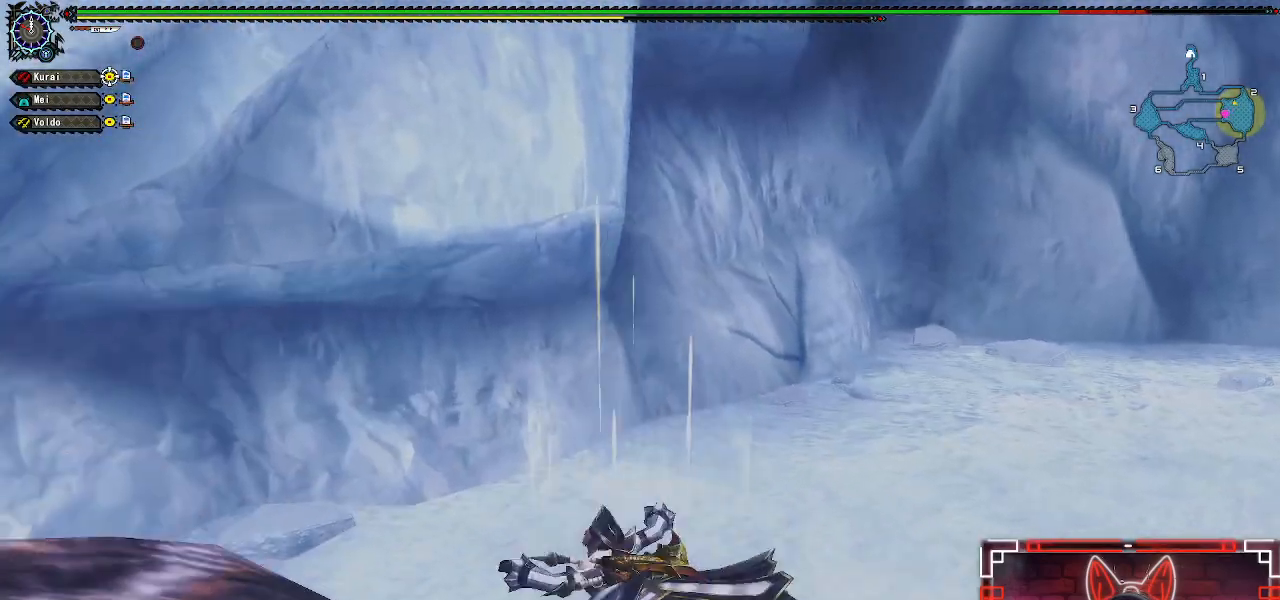
{"buttons": [], "left_stick": "center", "right_stick": "left", "events": [[200, "left_stick", "center"], [317, "right_stick", "left"]]}
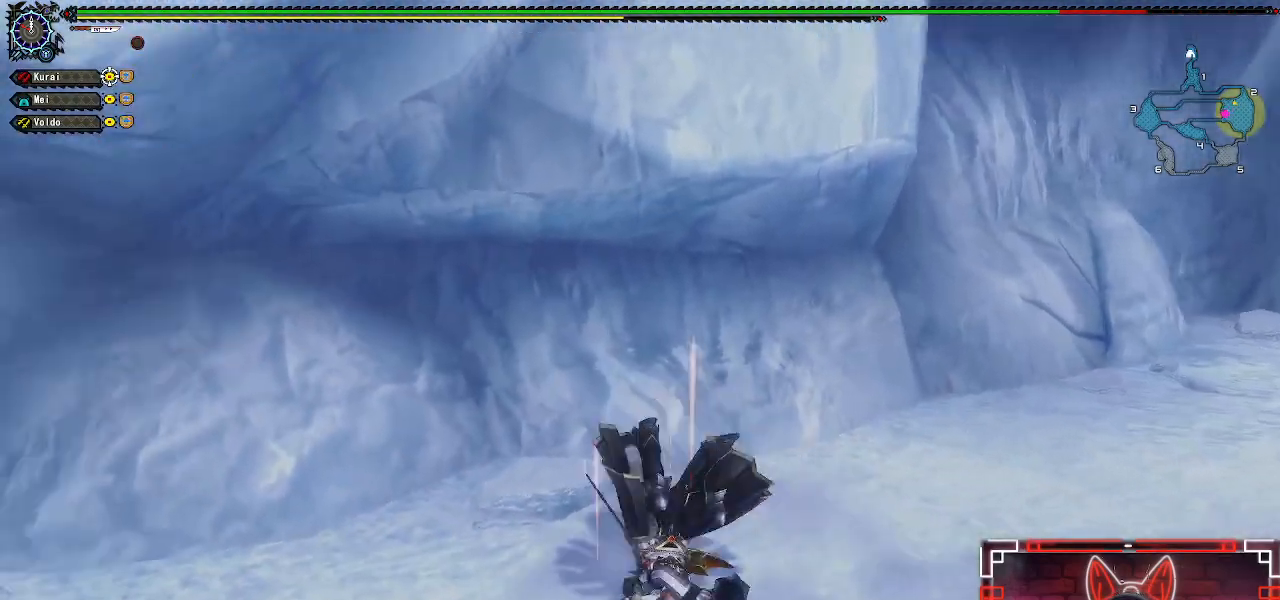
{"buttons": [], "left_stick": "down", "right_stick": "center", "events": [[300, "left_stick", "down"], [483, "right_stick", "center"]]}
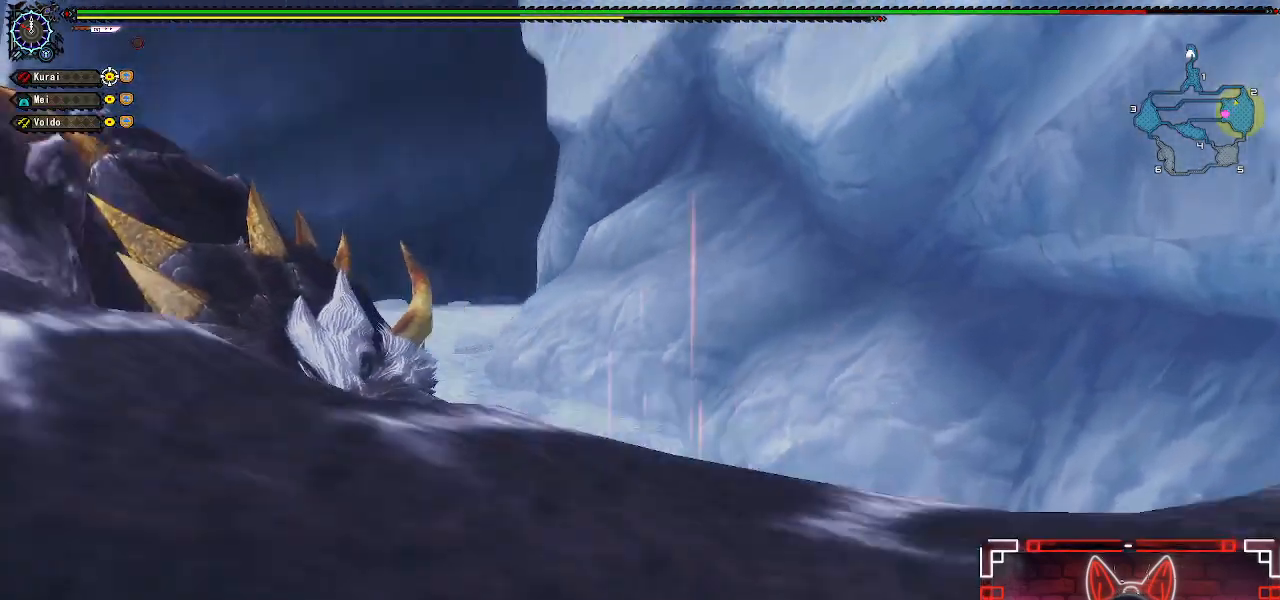
{"buttons": [], "left_stick": "down", "right_stick": "center", "events": []}
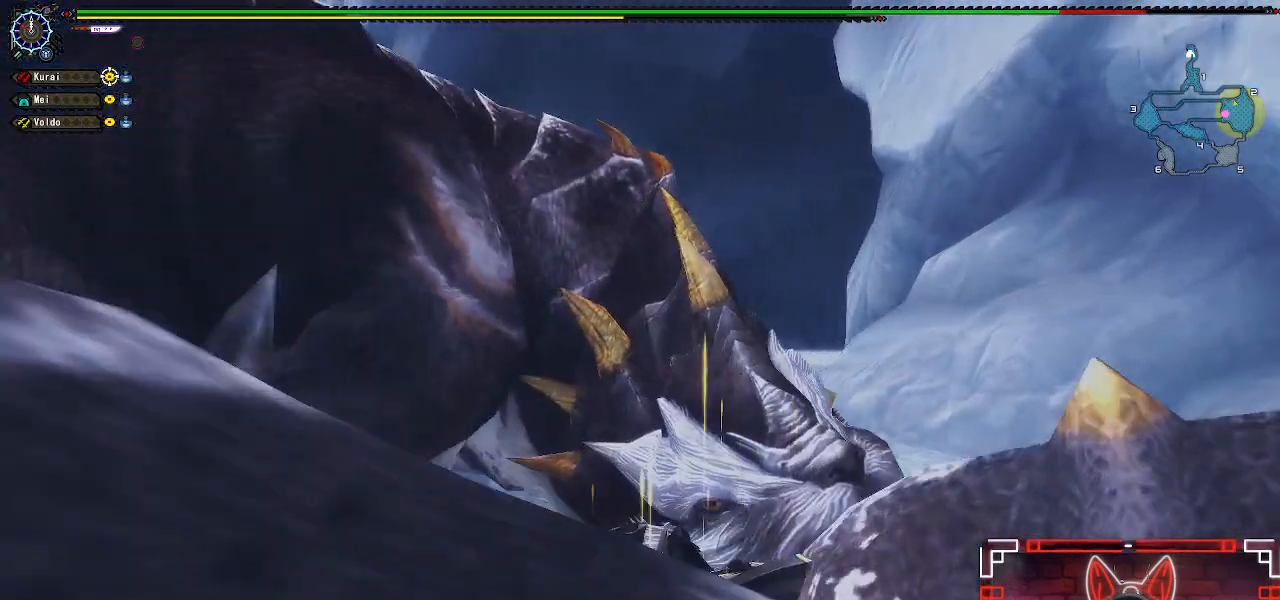
{"buttons": ["R1"], "left_stick": "down", "right_stick": "center", "events": [[267, "R1", "down"]]}
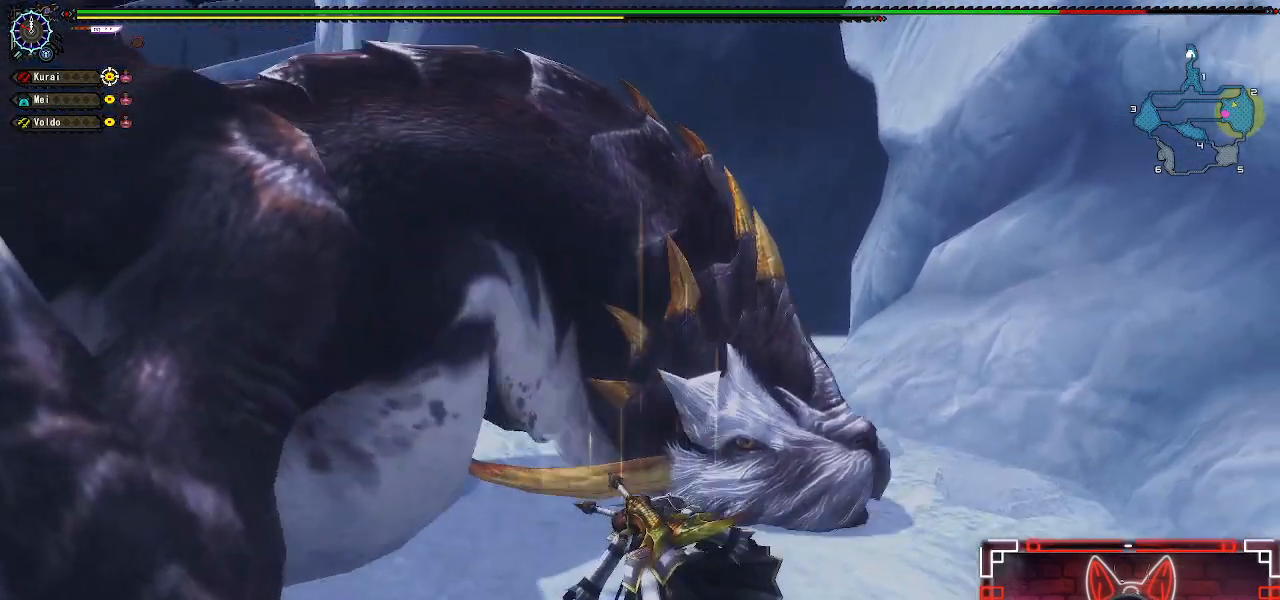
{"buttons": ["R1"], "left_stick": "up-right", "right_stick": "center", "events": [[183, "left_stick", "right"], [233, "left_stick", "up-right"]]}
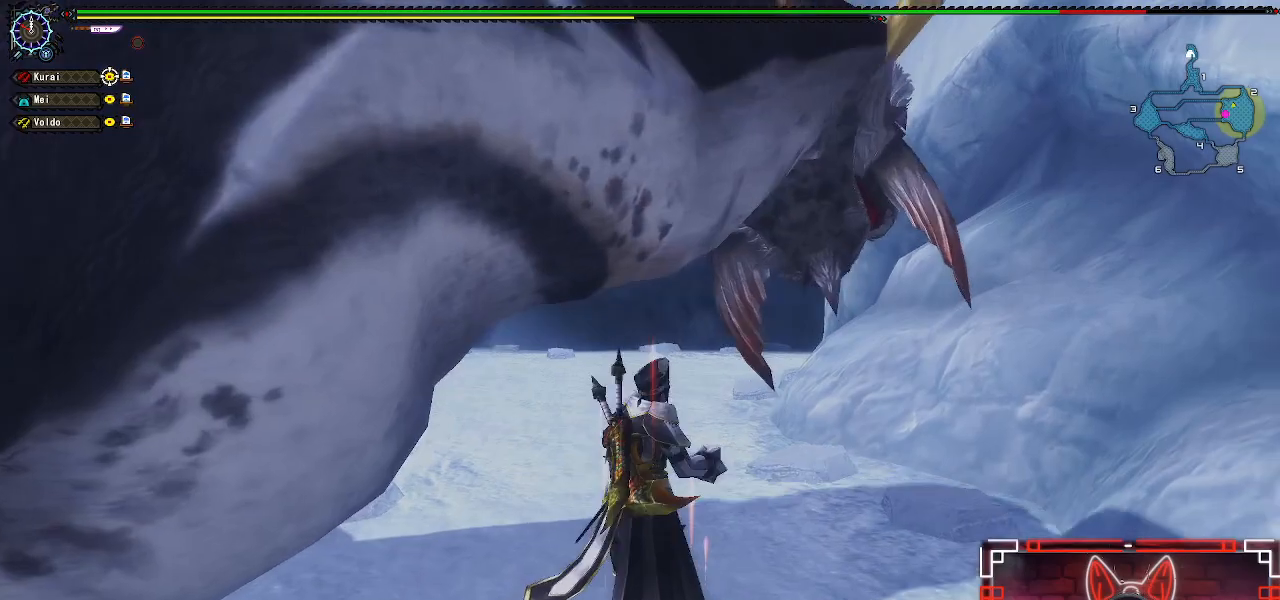
{"buttons": ["R1"], "left_stick": "up", "right_stick": "center", "events": [[17, "left_stick", "up"]]}
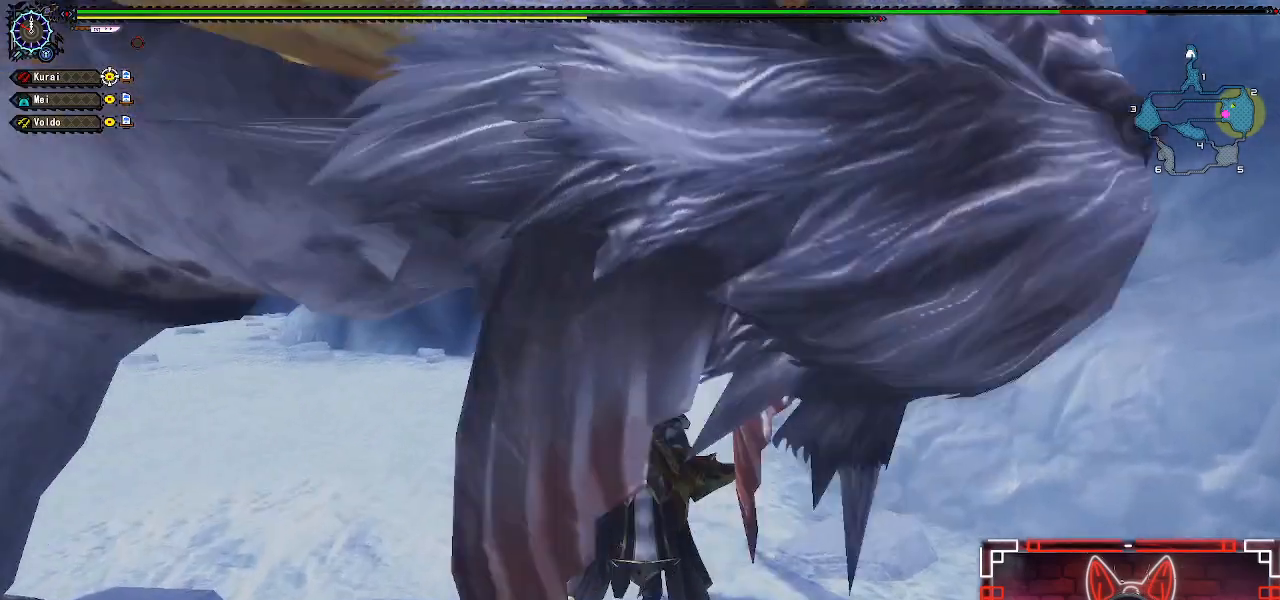
{"buttons": ["R1"], "left_stick": "up", "right_stick": "center", "events": [[200, "right_stick", "right"], [317, "right_stick", "center"]]}
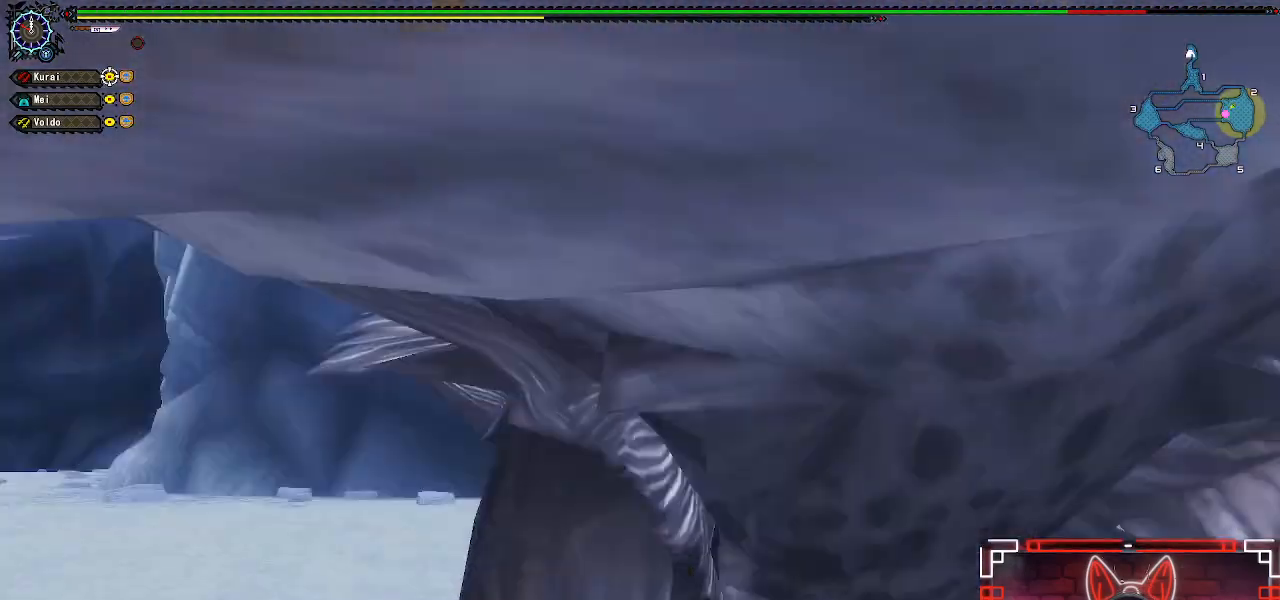
{"buttons": ["R1"], "left_stick": "up", "right_stick": "right", "events": [[417, "right_stick", "right"]]}
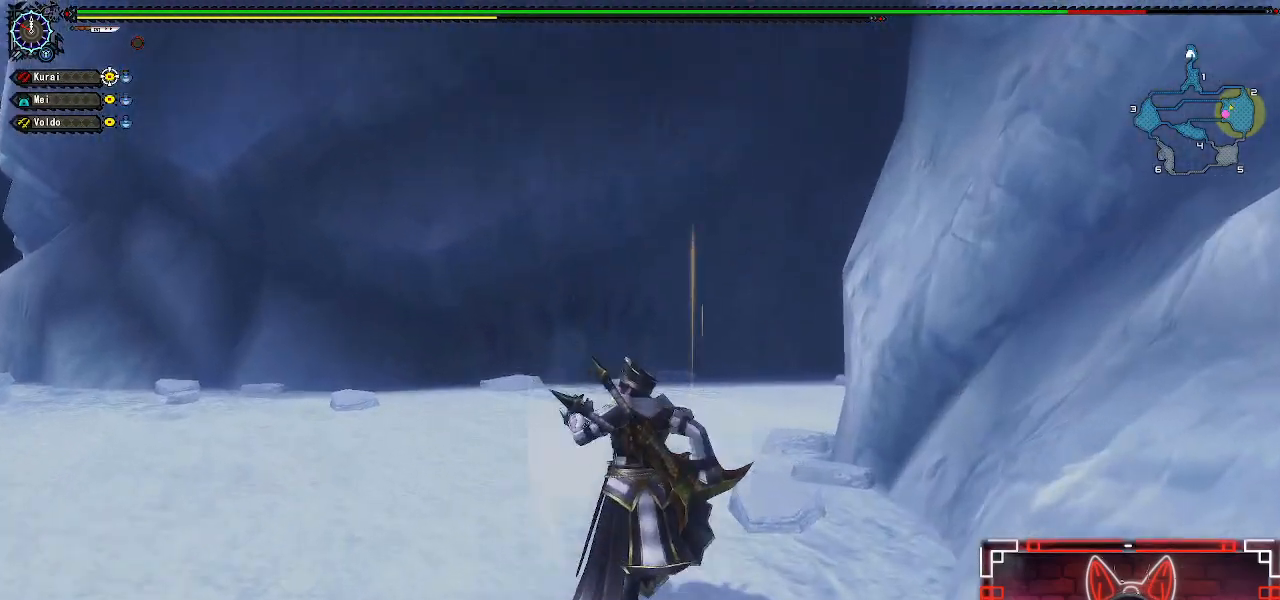
{"buttons": ["R1"], "left_stick": "up", "right_stick": "center", "events": [[100, "right_stick", "center"]]}
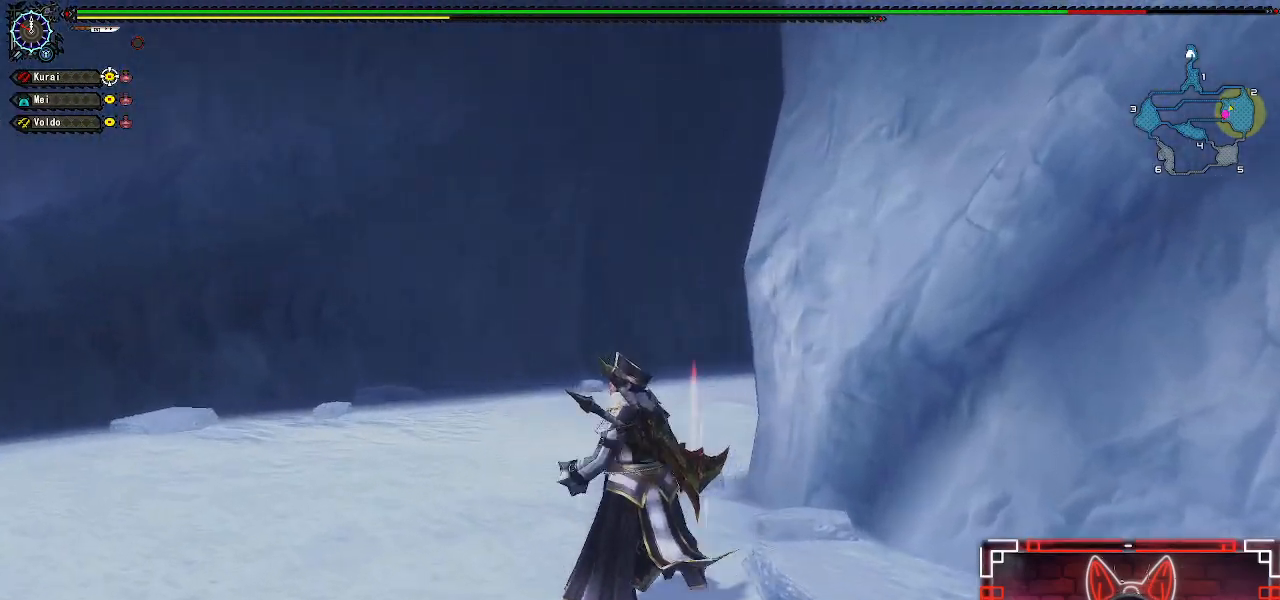
{"buttons": ["R1"], "left_stick": "up", "right_stick": "center", "events": [[33, "right_stick", "right"], [200, "right_stick", "center"]]}
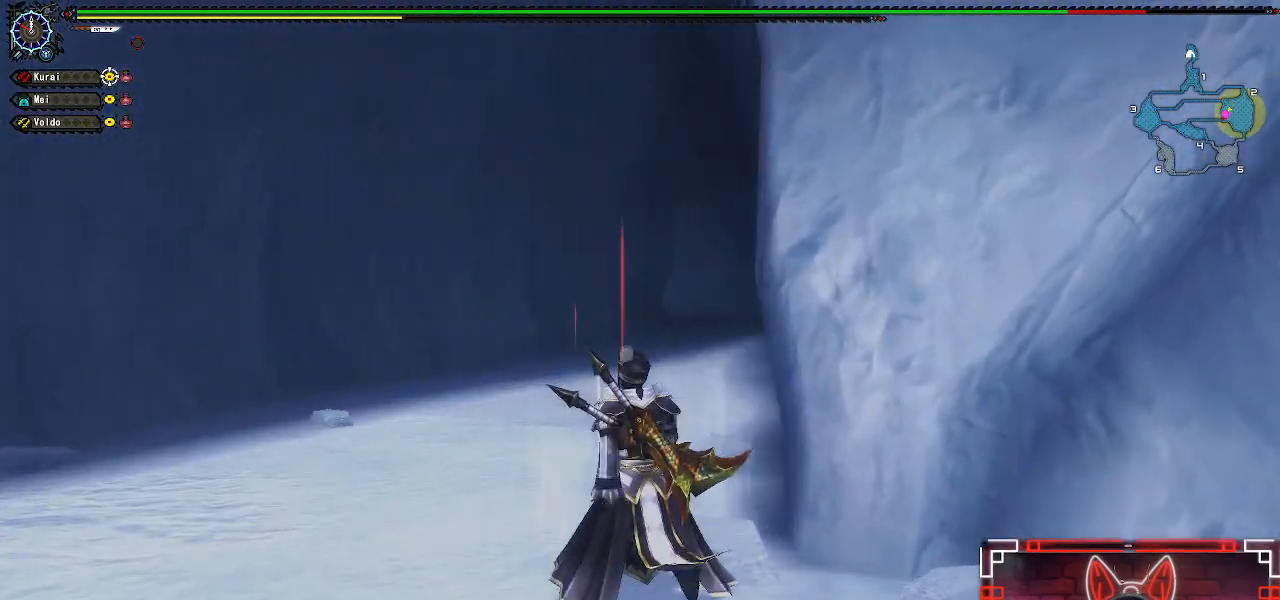
{"buttons": ["R1"], "left_stick": "up", "right_stick": "center", "events": []}
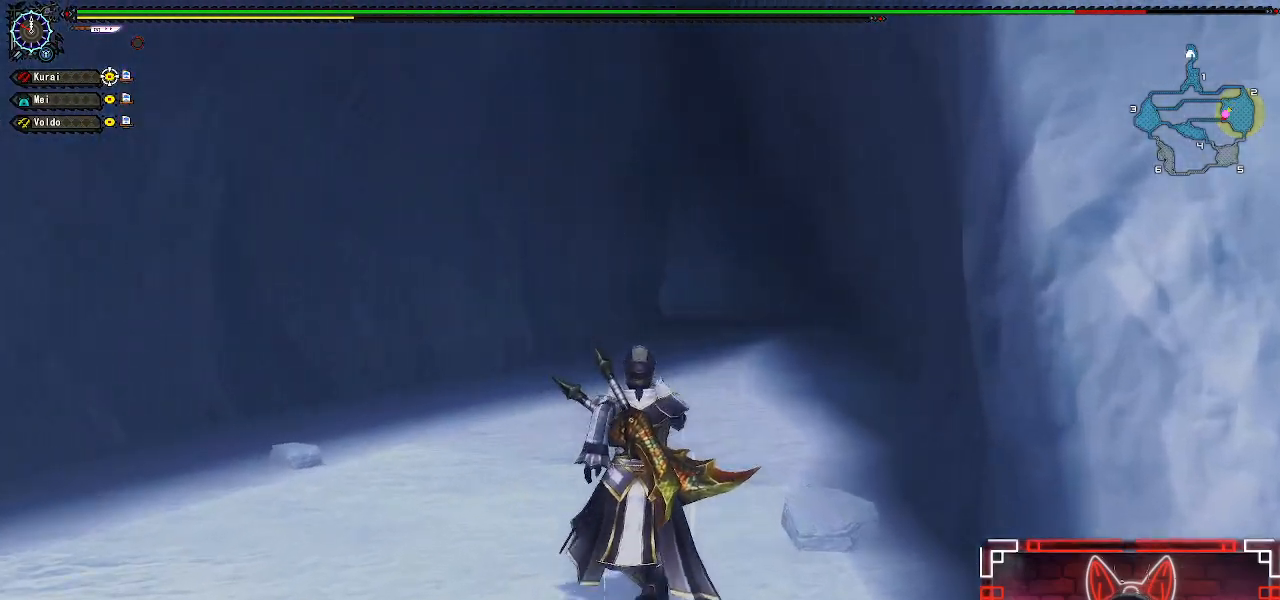
{"buttons": [], "left_stick": "up", "right_stick": "center", "events": [[433, "R1", "up"]]}
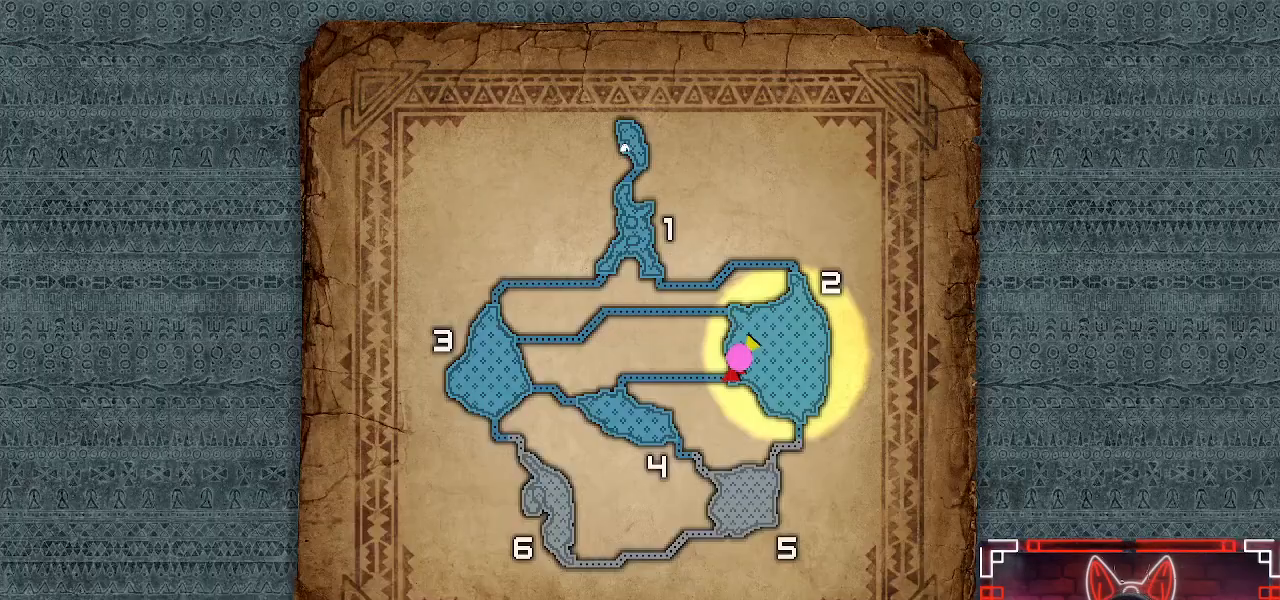
{"buttons": [], "left_stick": "up", "right_stick": "center", "events": []}
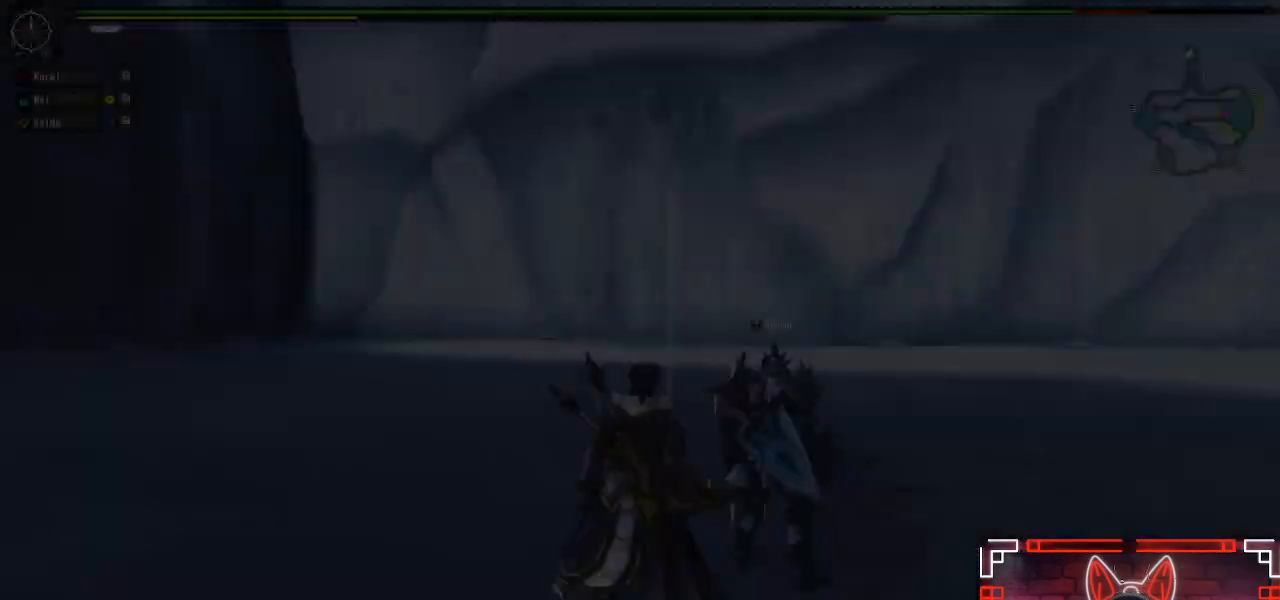
{"buttons": [], "left_stick": "up", "right_stick": "right", "events": [[133, "right_stick", "down-right"], [150, "R1", "down"], [317, "right_stick", "right"], [467, "R1", "up"]]}
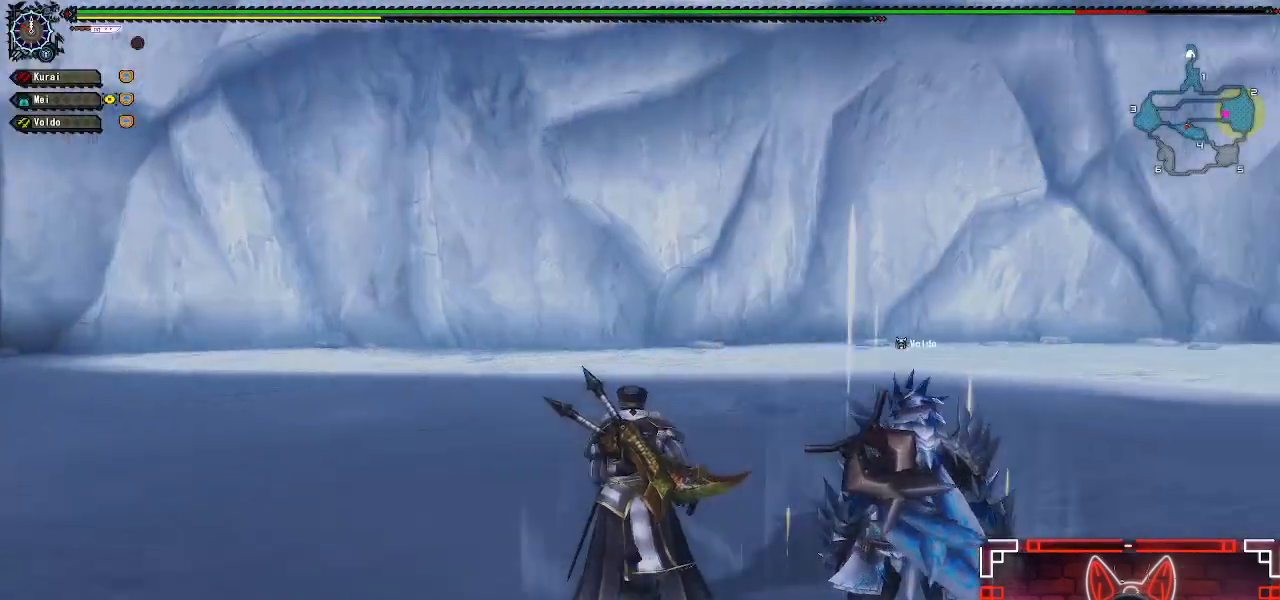
{"buttons": [], "left_stick": "up", "right_stick": "right", "events": [[50, "right_stick", "center"], [450, "right_stick", "right"]]}
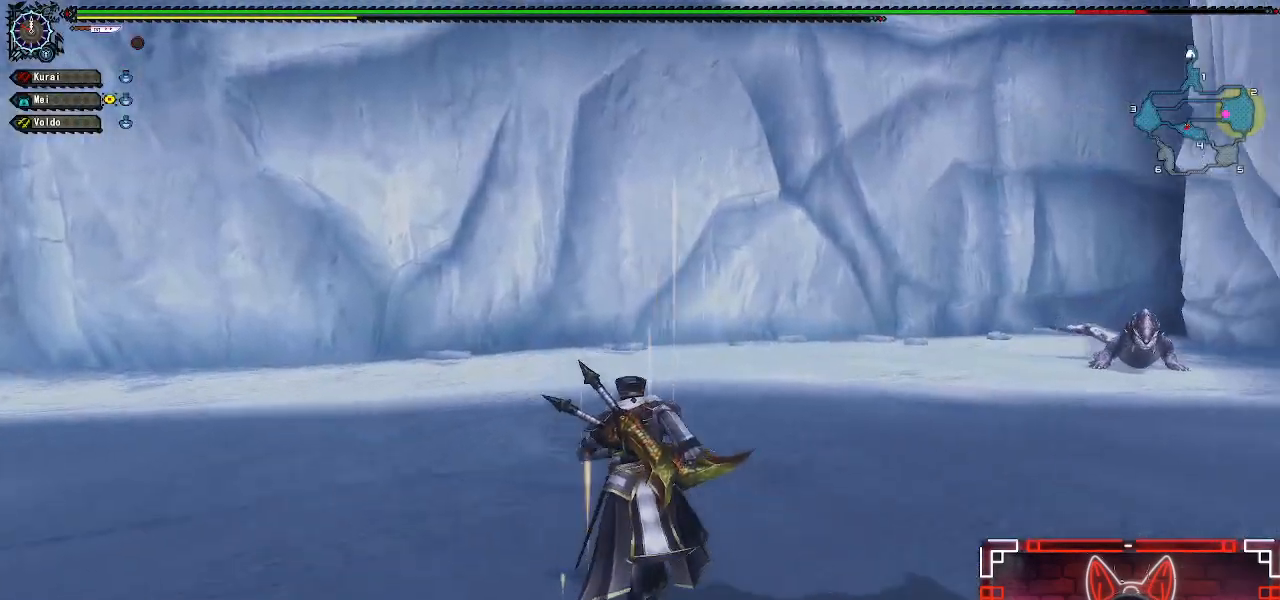
{"buttons": [], "left_stick": "up-left", "right_stick": "center", "events": [[33, "left_stick", "up-left"], [67, "R1", "down"], [183, "R1", "up"], [183, "right_stick", "center"]]}
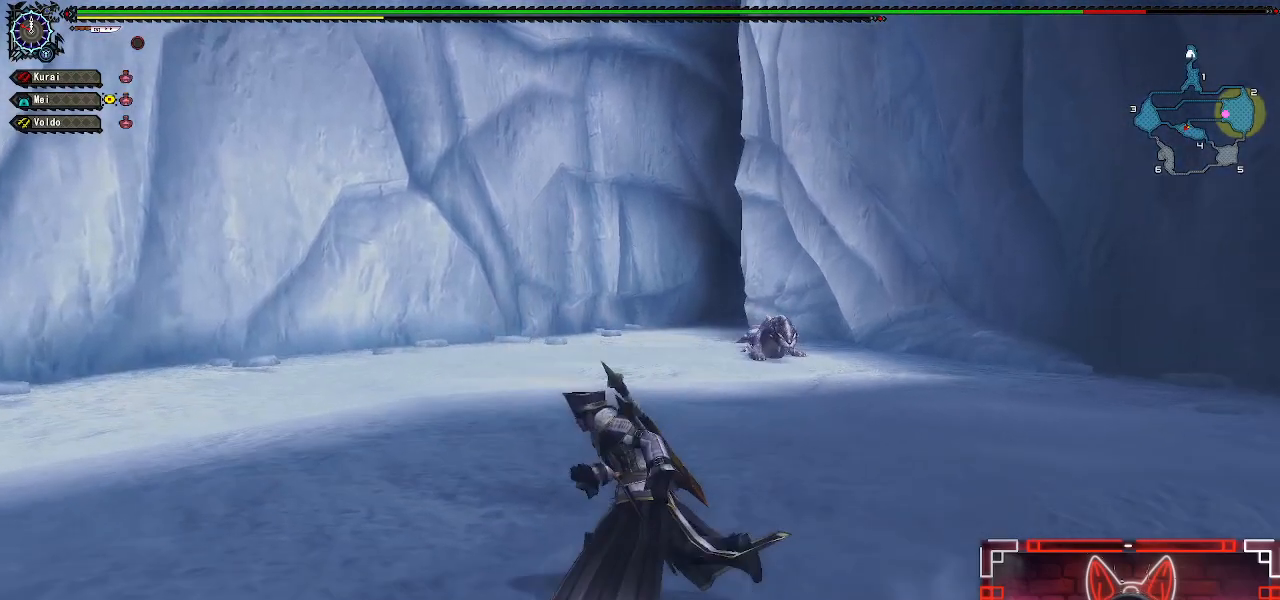
{"buttons": ["X"], "left_stick": "center", "right_stick": "center", "events": [[50, "X", "down"], [167, "X", "up"], [267, "X", "down"], [383, "X", "up"], [433, "left_stick", "center"], [483, "X", "down"]]}
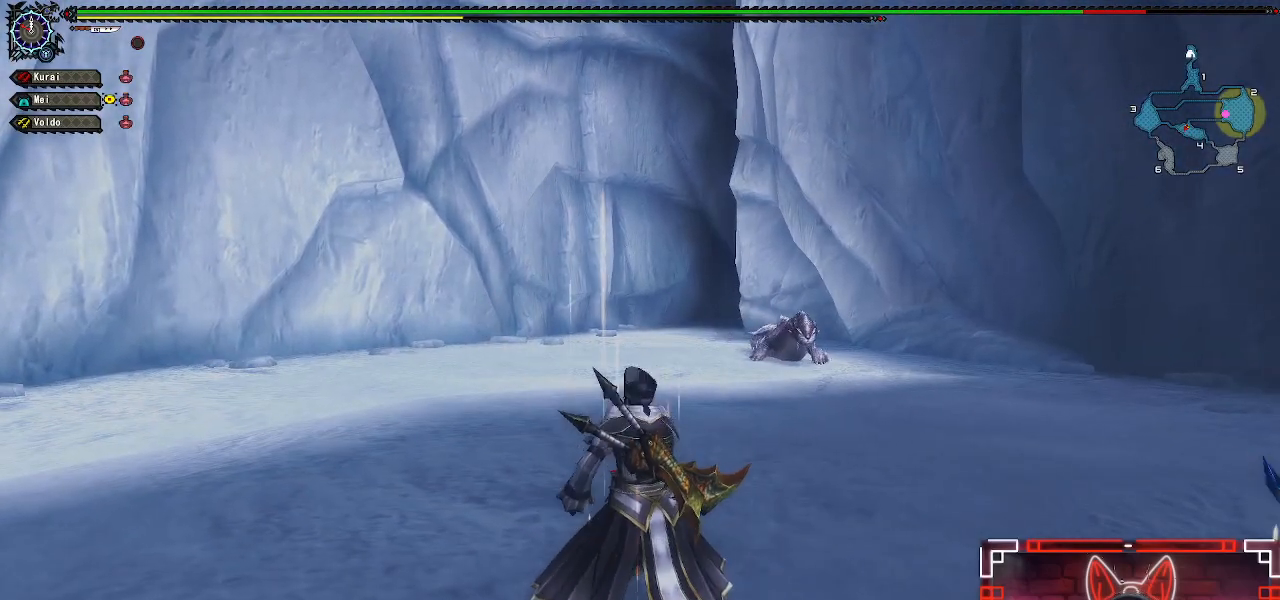
{"buttons": ["X"], "left_stick": "center", "right_stick": "center", "events": [[83, "DPAD_LEFT", "down"], [83, "X", "up"], [200, "X", "down"], [300, "X", "up"], [417, "DPAD_LEFT", "up"], [417, "X", "down"]]}
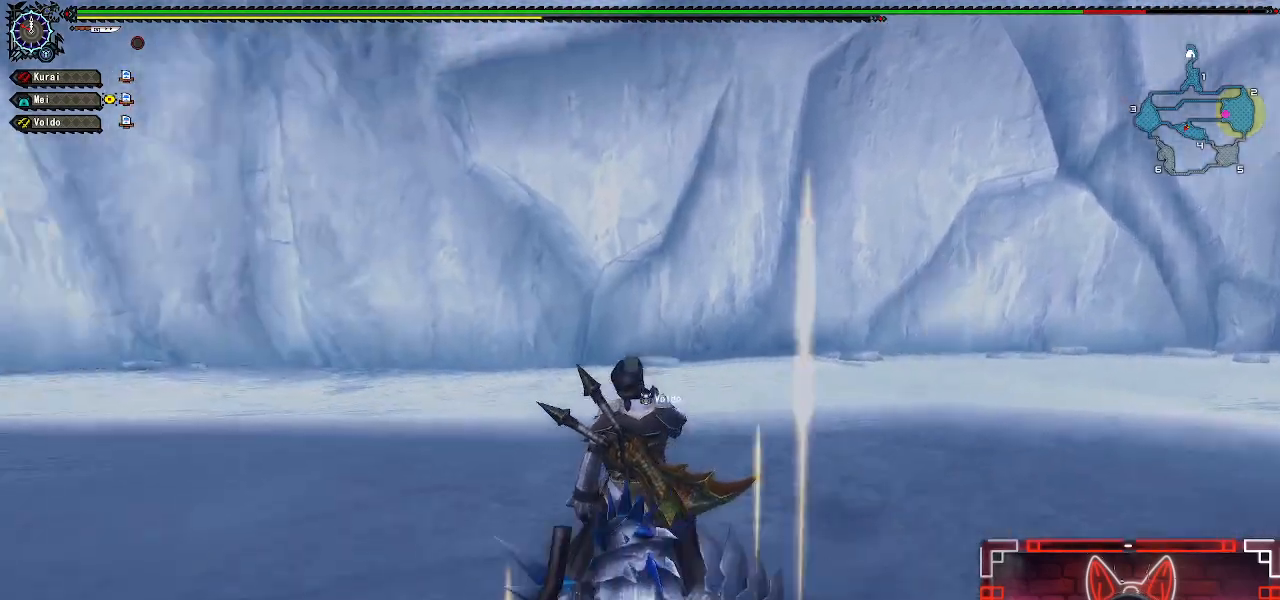
{"buttons": ["DPAD_LEFT"], "left_stick": "center", "right_stick": "center", "events": [[17, "X", "up"], [117, "X", "down"], [233, "X", "up"], [367, "DPAD_LEFT", "down"], [367, "X", "down"], [500, "X", "up"]]}
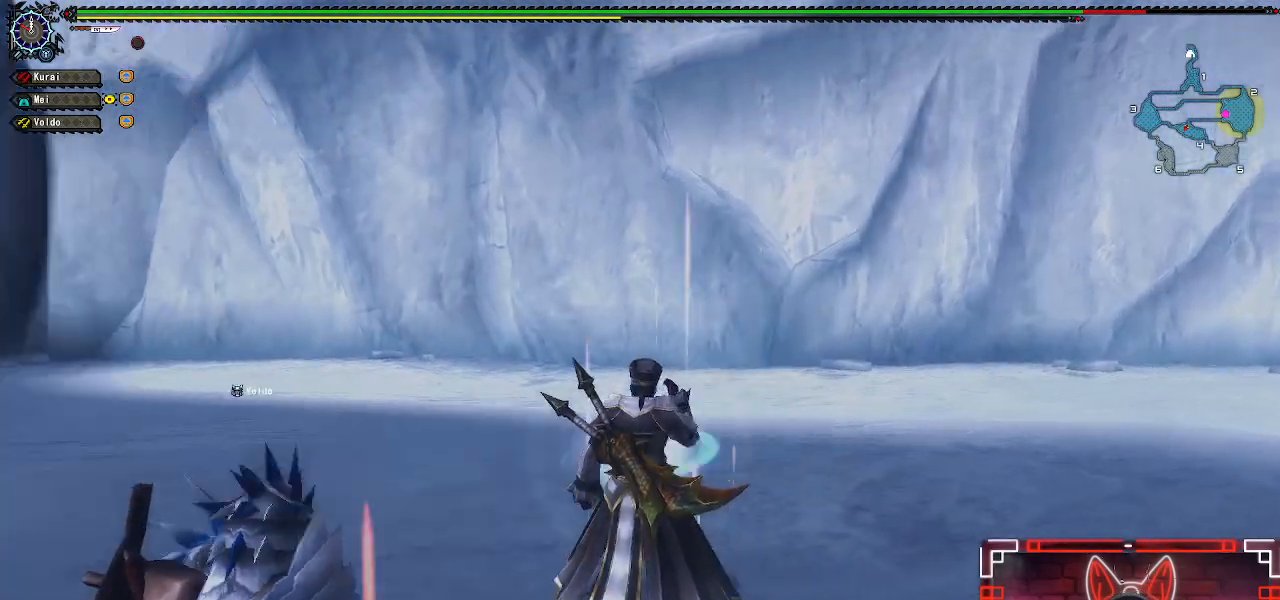
{"buttons": ["DPAD_LEFT"], "left_stick": "center", "right_stick": "center", "events": [[17, "DPAD_LEFT", "up"], [117, "X", "down"], [200, "DPAD_LEFT", "down"], [250, "X", "up"], [317, "DPAD_LEFT", "up"], [350, "X", "down"], [417, "DPAD_LEFT", "down"], [467, "X", "up"]]}
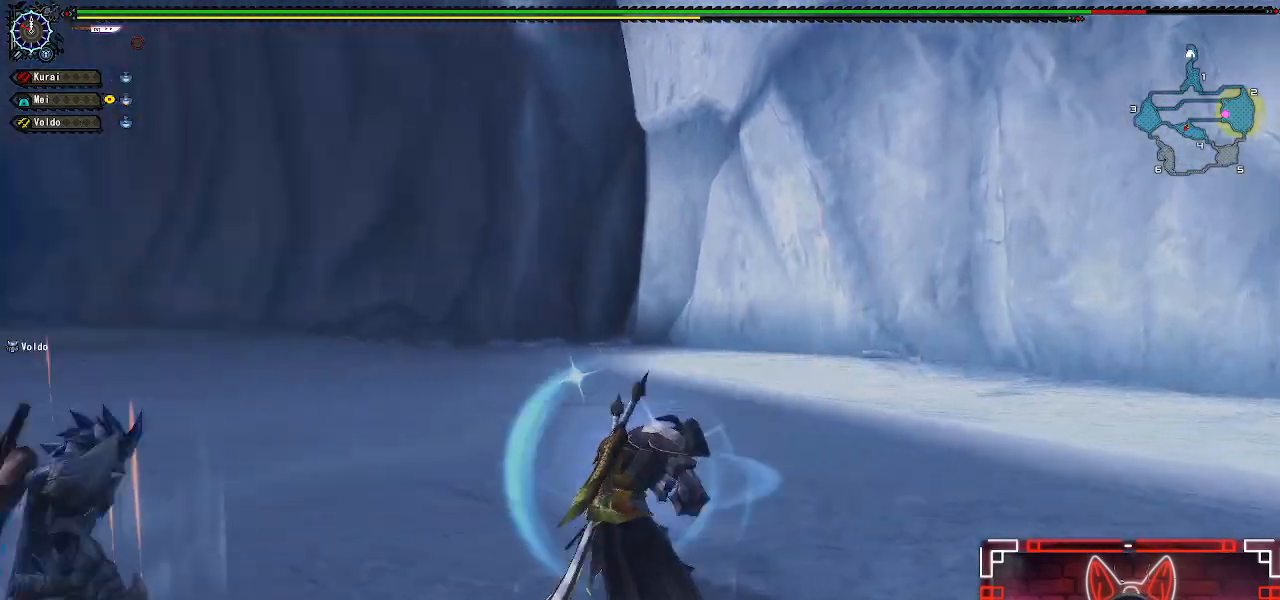
{"buttons": ["X"], "left_stick": "center", "right_stick": "center", "events": [[33, "X", "down"], [150, "X", "up"], [250, "X", "down"], [300, "DPAD_LEFT", "up"], [367, "X", "up"], [467, "X", "down"]]}